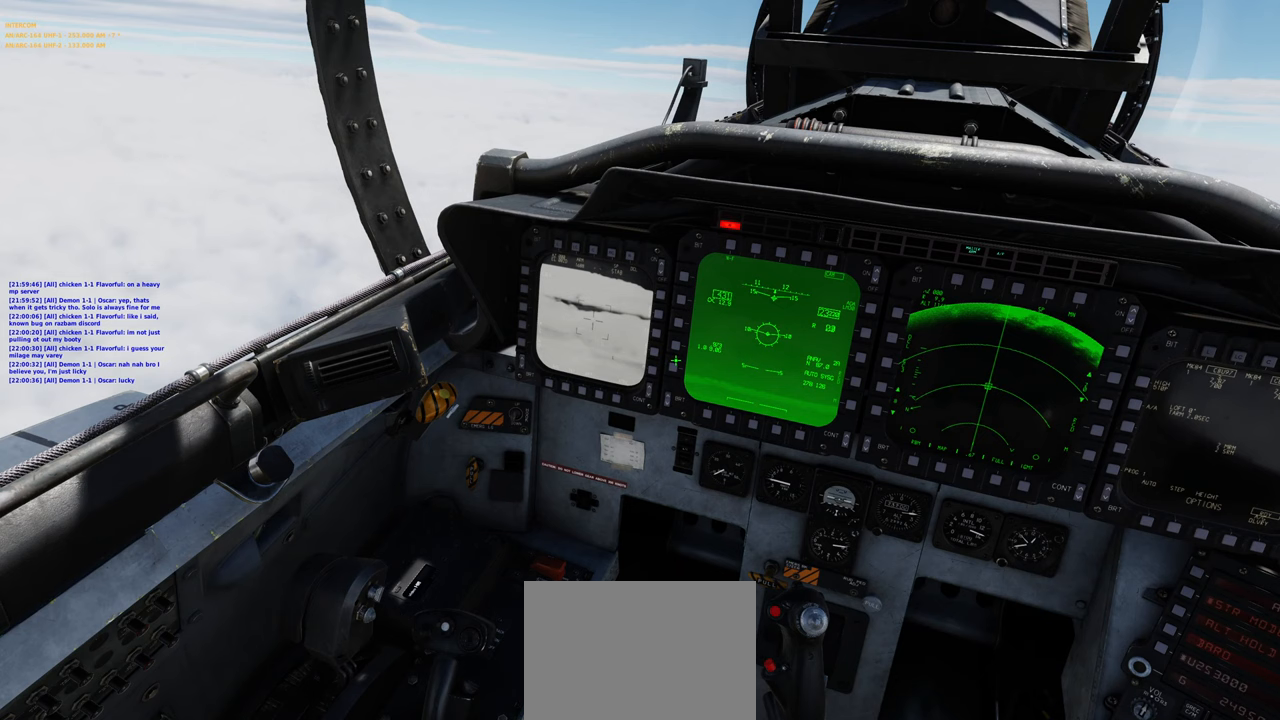
Gameplay with a controller (Xbox layout); each line is a JSON object with the inputs held at the frame after it. "events" lists button and stick changes between this image and that frame as [ms after this image, input, new state], when the widget could be followed in between.
{"buttons": [], "left_stick": "center", "right_stick": "center", "events": []}
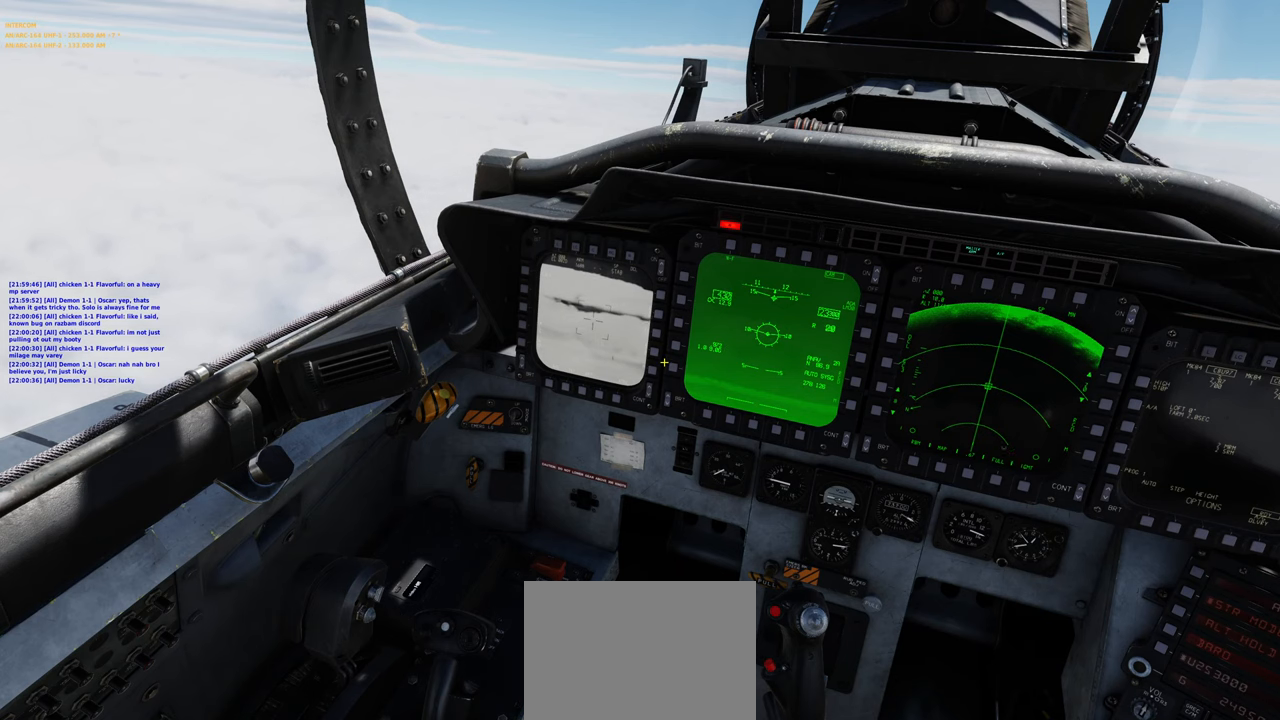
{"buttons": [], "left_stick": "center", "right_stick": "center", "events": [[283, "R1", "down"], [383, "R1", "up"]]}
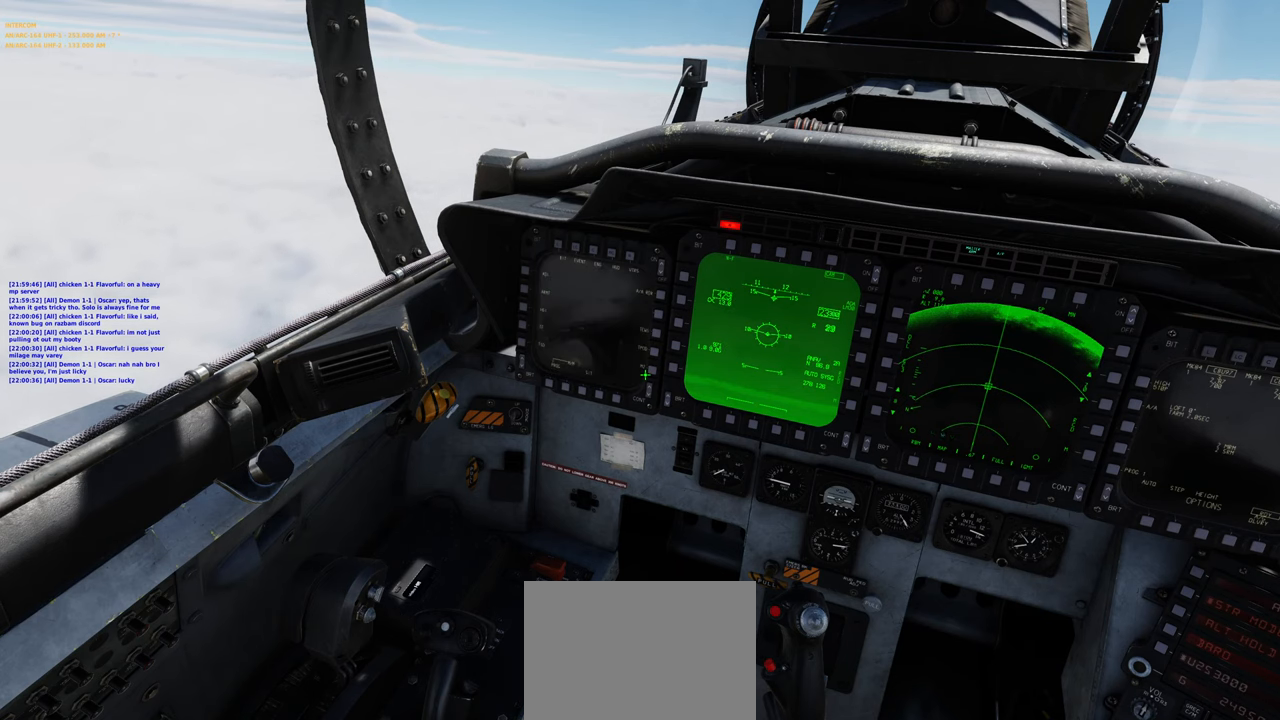
{"buttons": [], "left_stick": "center", "right_stick": "center", "events": [[83, "right_stick", "up"], [167, "right_stick", "center"]]}
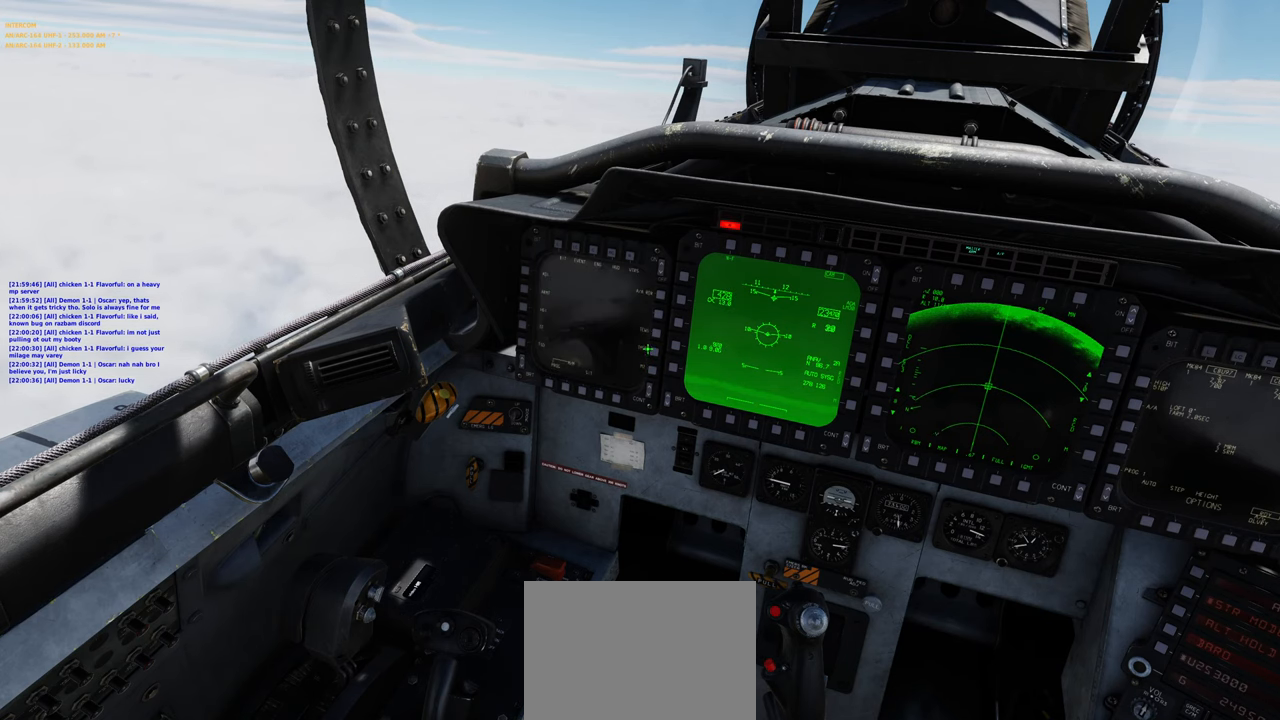
{"buttons": [], "left_stick": "center", "right_stick": "left", "events": [[250, "R1", "down"], [367, "R1", "up"], [450, "right_stick", "left"]]}
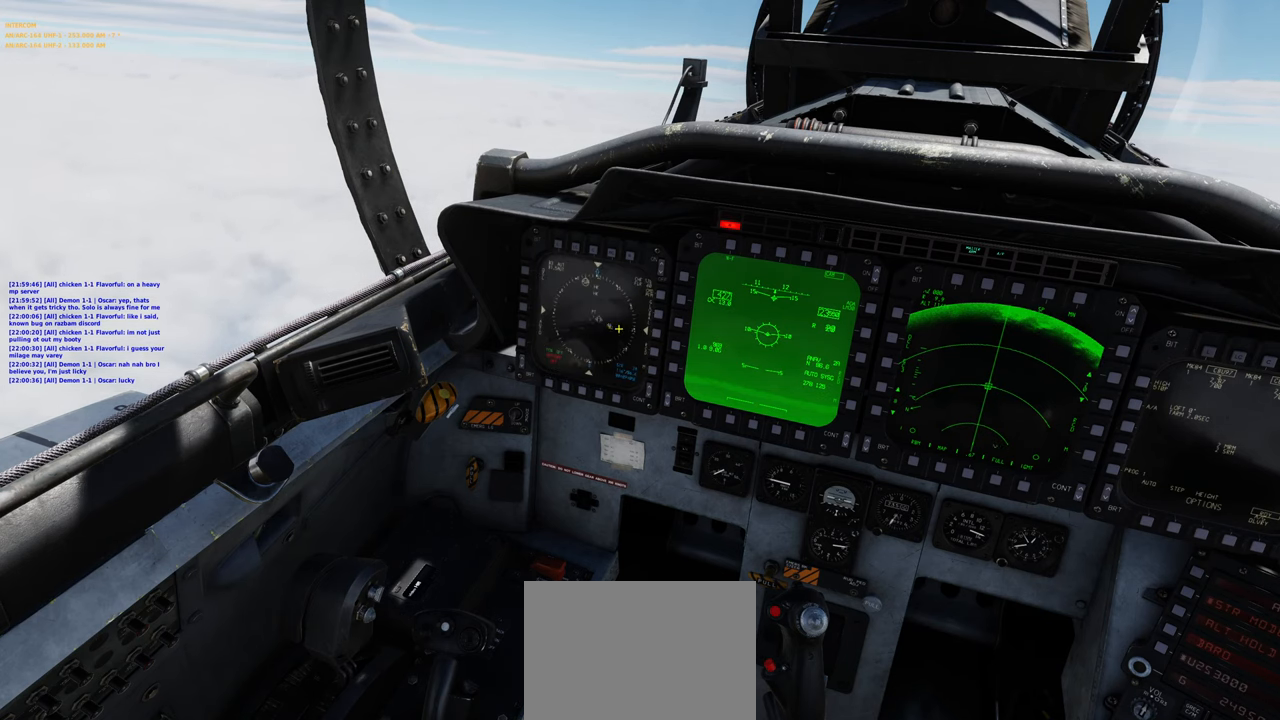
{"buttons": [], "left_stick": "center", "right_stick": "center", "events": [[100, "right_stick", "center"], [133, "R1", "down"], [217, "R3", "down"], [300, "R3", "up"], [350, "R1", "up"], [350, "right_stick", "up-right"], [450, "right_stick", "center"]]}
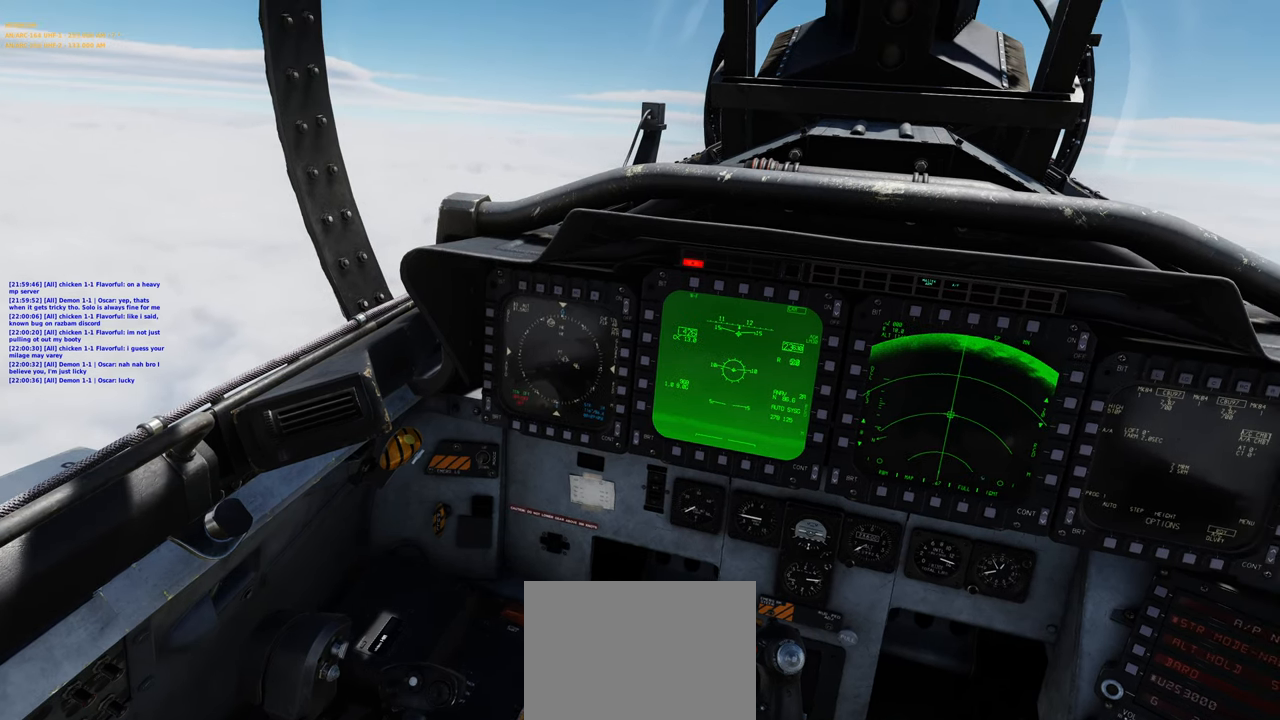
{"buttons": ["L1", "R2"], "left_stick": "center", "right_stick": "center", "events": [[83, "L1", "down"], [233, "R2", "down"]]}
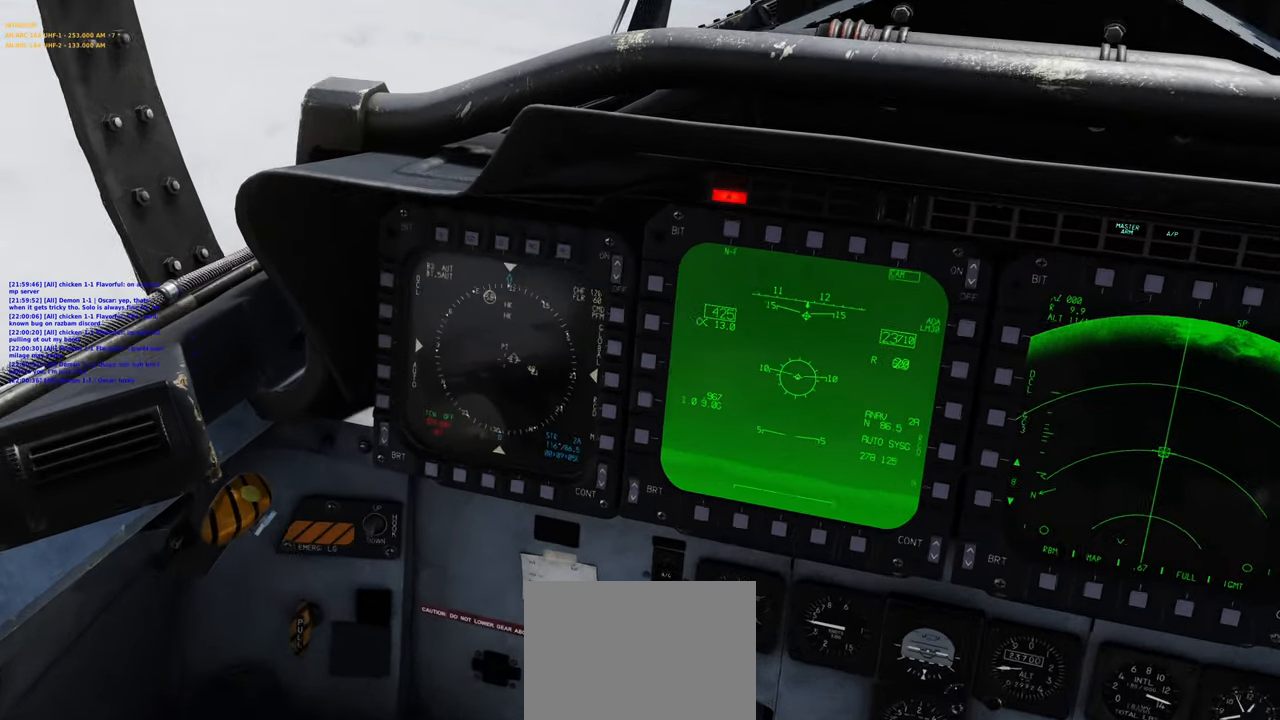
{"buttons": [], "left_stick": "center", "right_stick": "center", "events": [[117, "R2", "up"], [200, "L1", "up"]]}
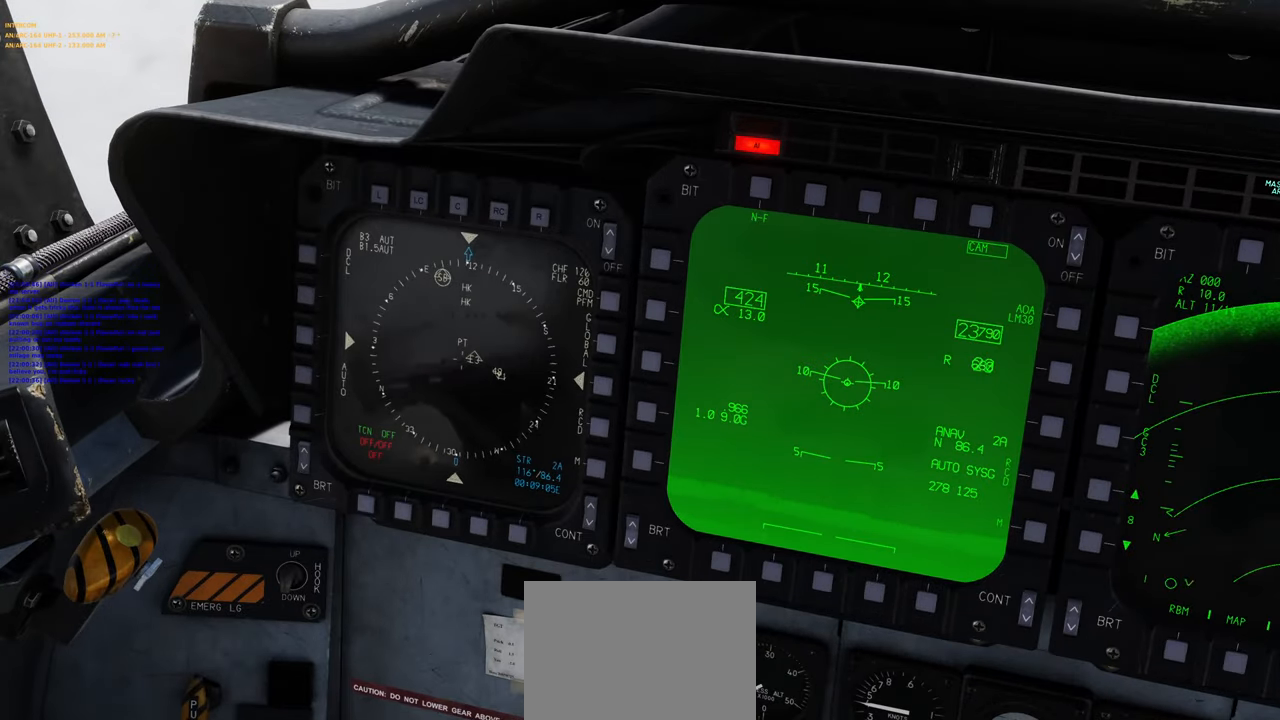
{"buttons": [], "left_stick": "center", "right_stick": "center", "events": []}
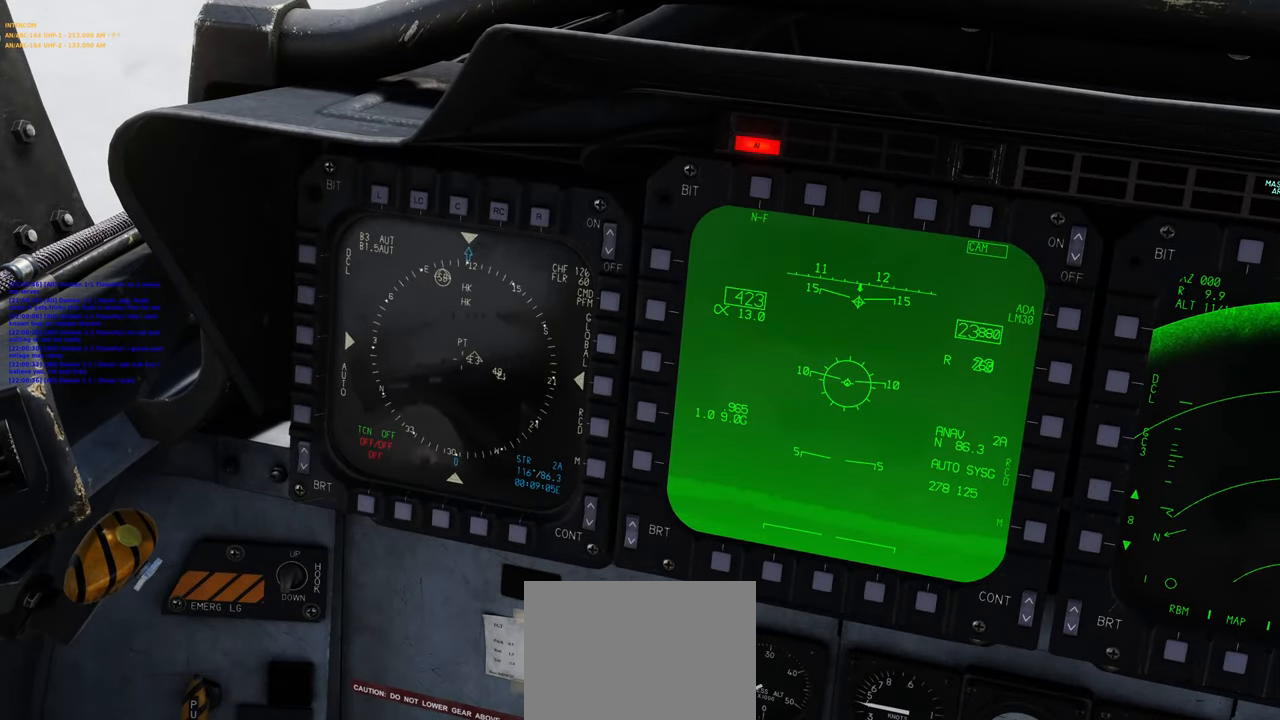
{"buttons": [], "left_stick": "center", "right_stick": "center", "events": []}
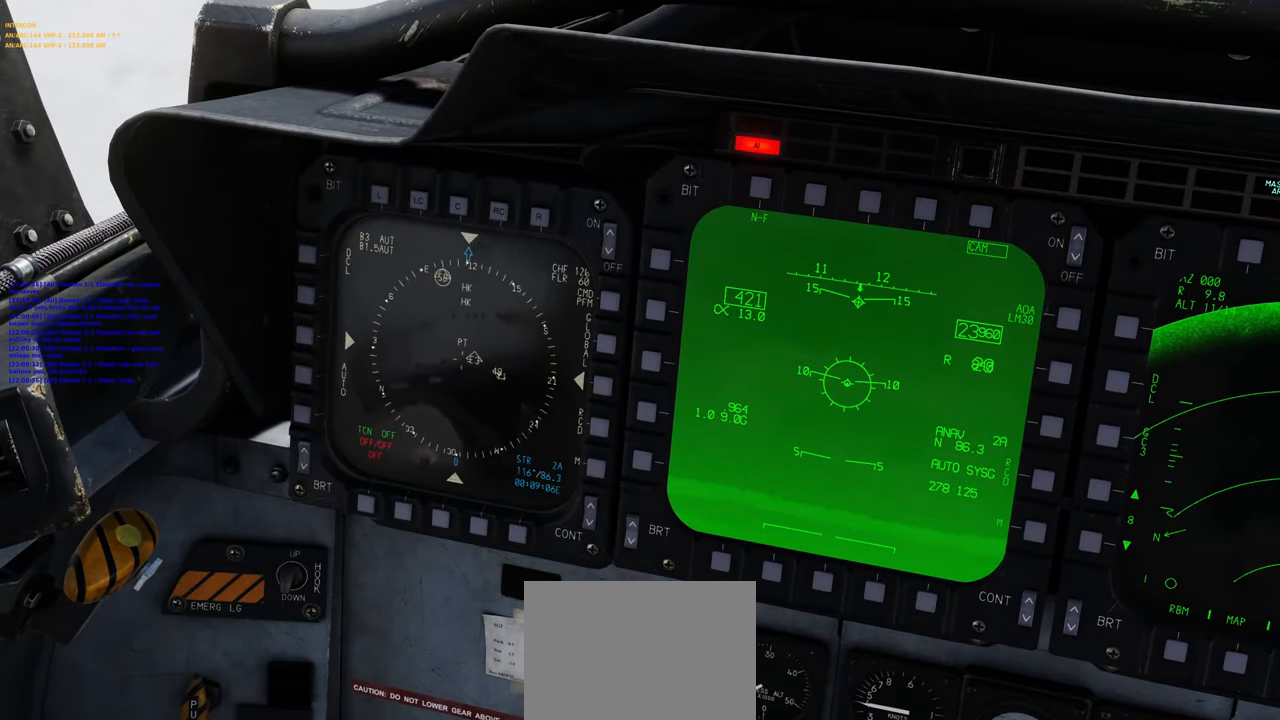
{"buttons": [], "left_stick": "center", "right_stick": "up-right", "events": [[267, "right_stick", "up-right"]]}
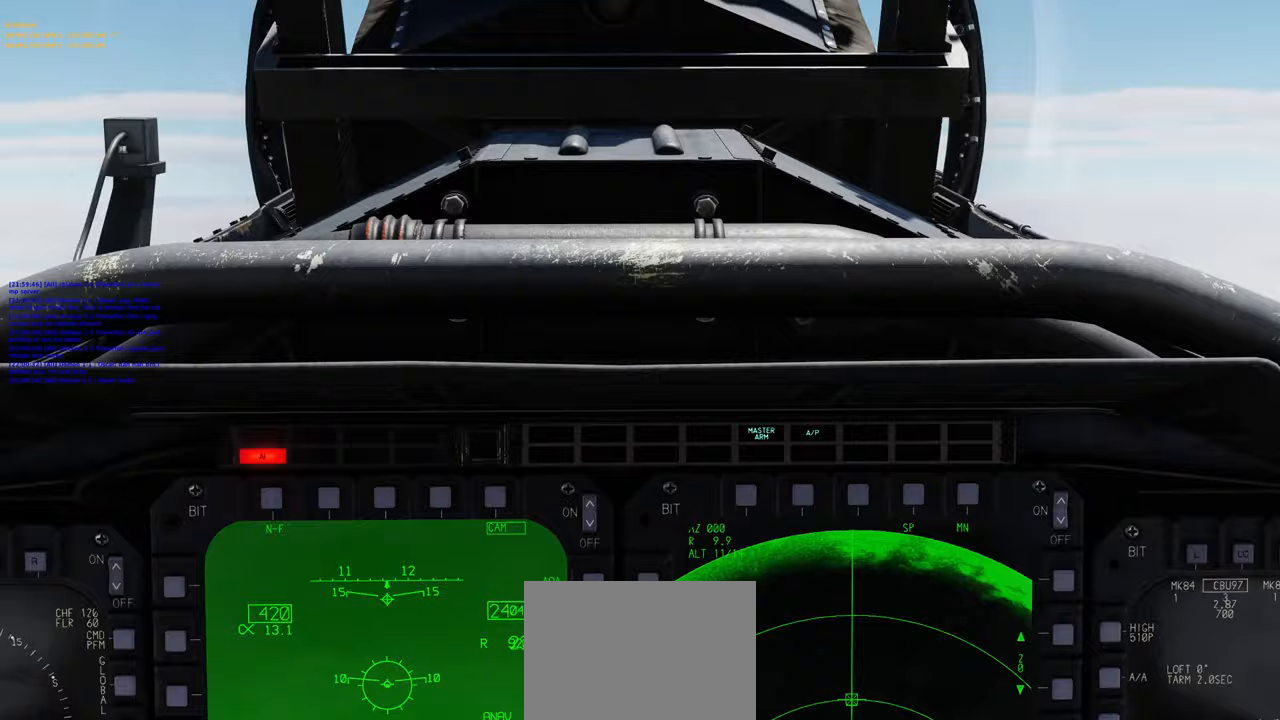
{"buttons": [], "left_stick": "center", "right_stick": "right", "events": [[367, "right_stick", "right"]]}
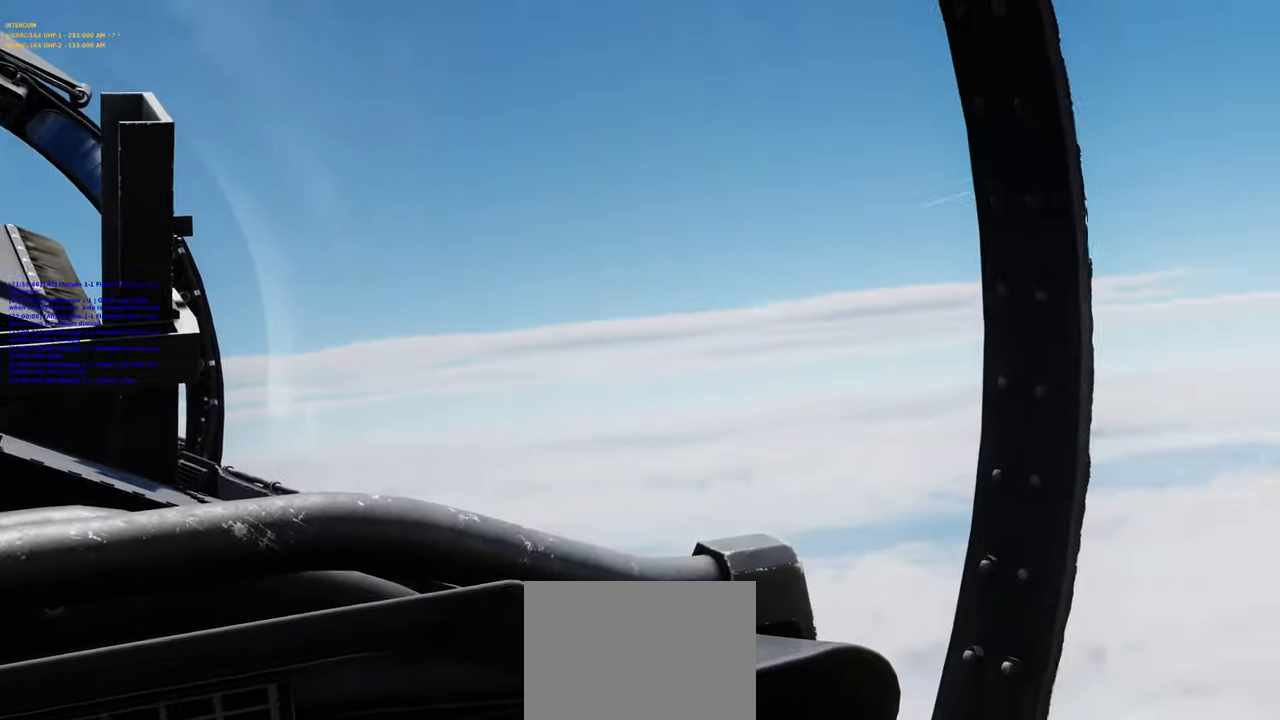
{"buttons": [], "left_stick": "center", "right_stick": "right", "events": [[17, "right_stick", "center"], [150, "R1", "down"], [233, "R3", "down"], [333, "R3", "up"], [367, "R1", "up"], [400, "right_stick", "right"]]}
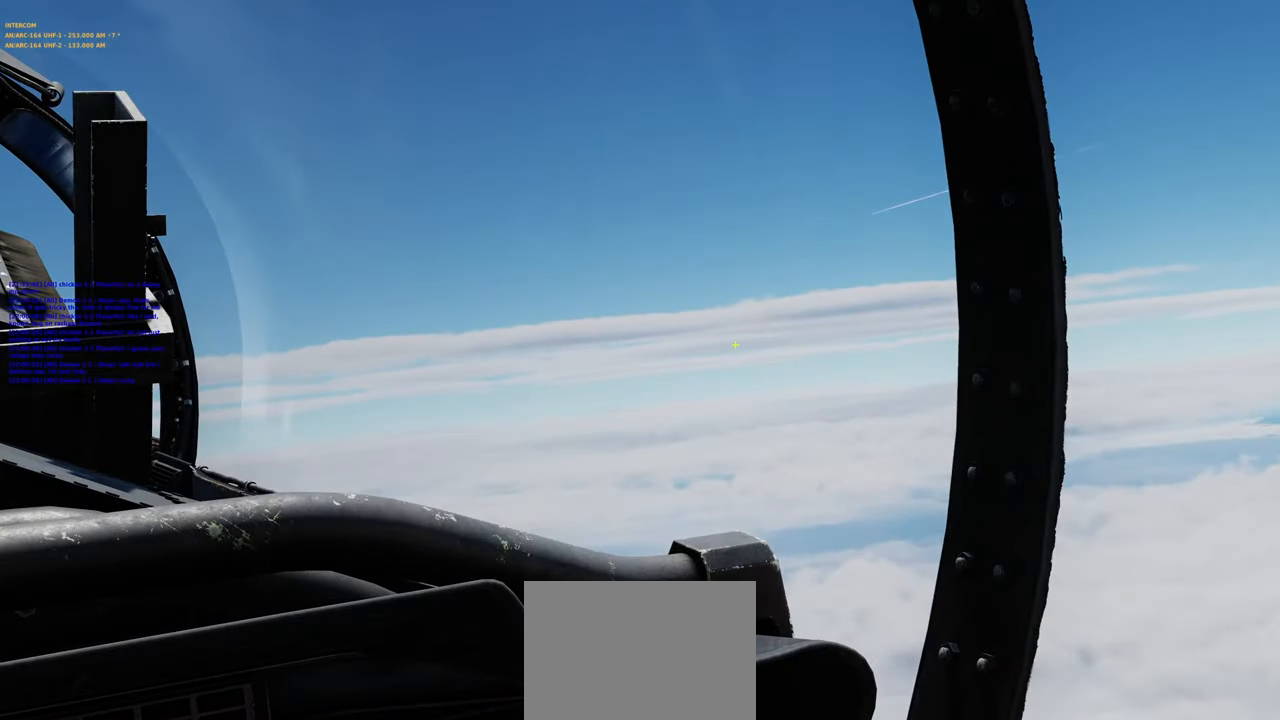
{"buttons": [], "left_stick": "center", "right_stick": "center", "events": [[50, "right_stick", "center"], [117, "right_stick", "up-left"], [200, "right_stick", "down-left"], [283, "right_stick", "down-right"], [383, "right_stick", "up"], [500, "right_stick", "center"]]}
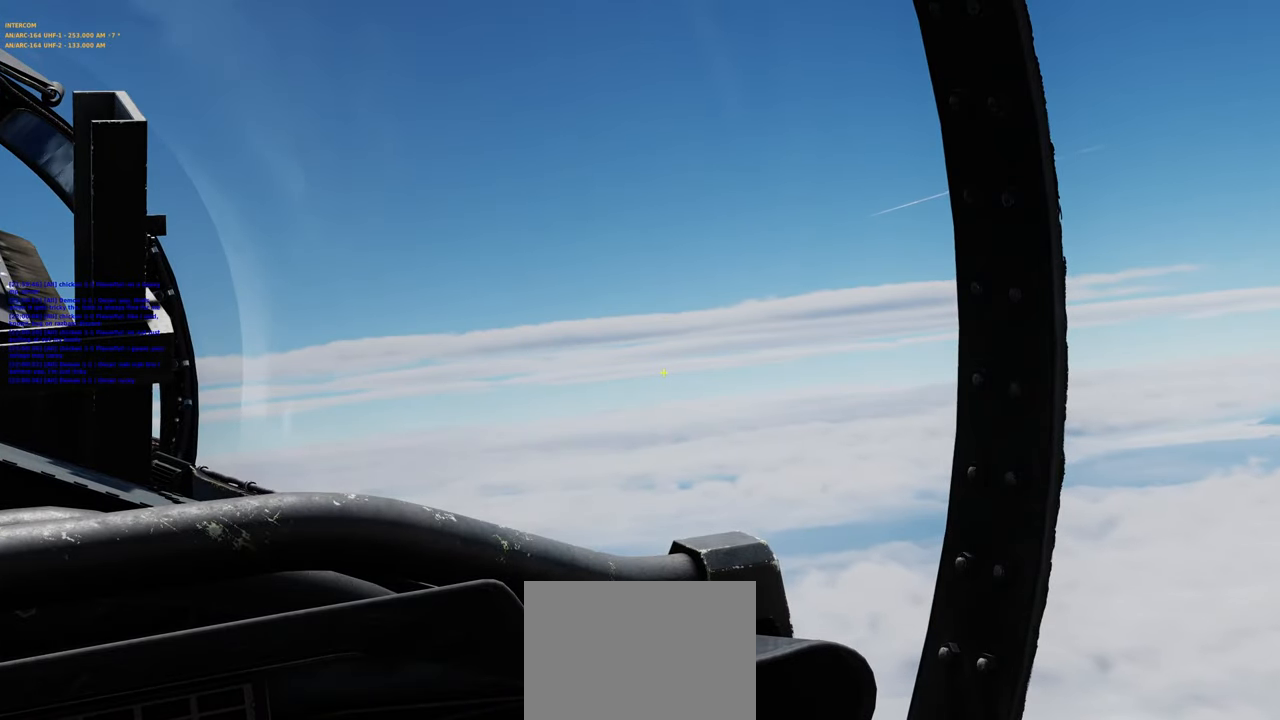
{"buttons": [], "left_stick": "center", "right_stick": "center", "events": [[67, "R1", "down"], [117, "R3", "down"], [233, "R3", "up"], [233, "right_stick", "down"], [267, "R1", "up"], [283, "right_stick", "down-left"], [433, "right_stick", "center"]]}
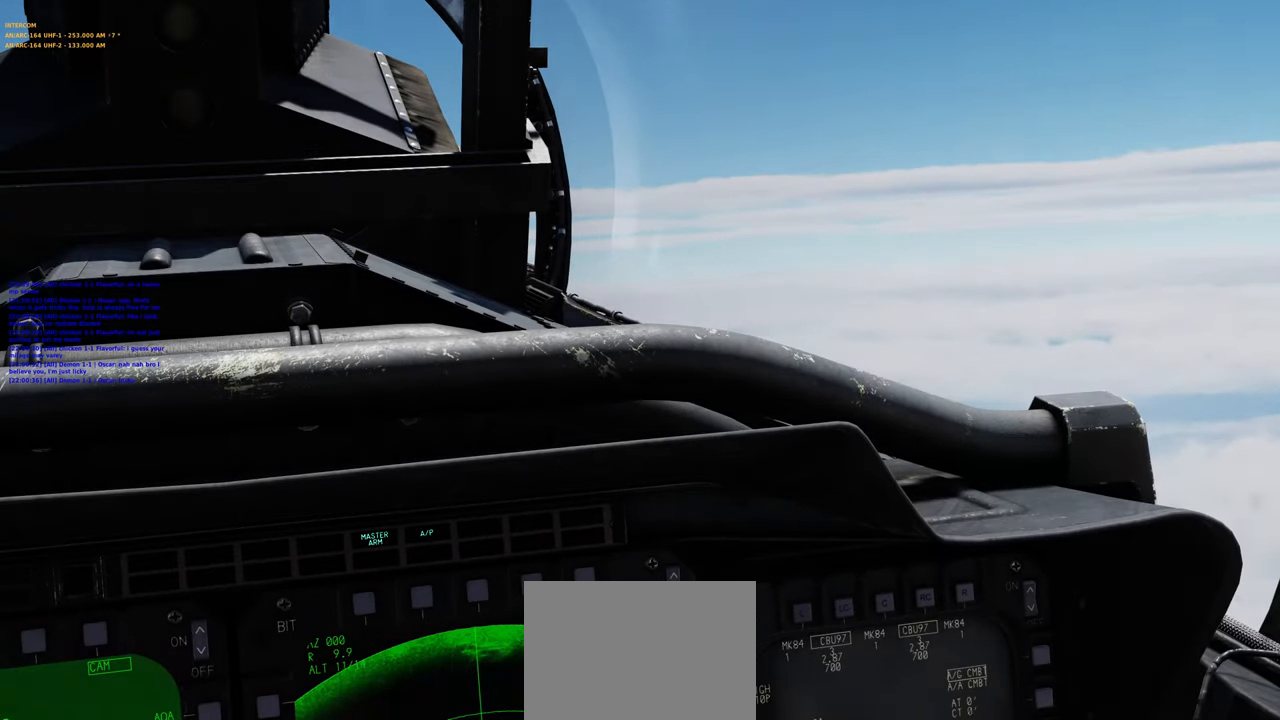
{"buttons": ["L1", "L2"], "left_stick": "center", "right_stick": "center", "events": [[167, "L1", "down"], [250, "L2", "down"], [417, "L1", "up"], [467, "L1", "down"]]}
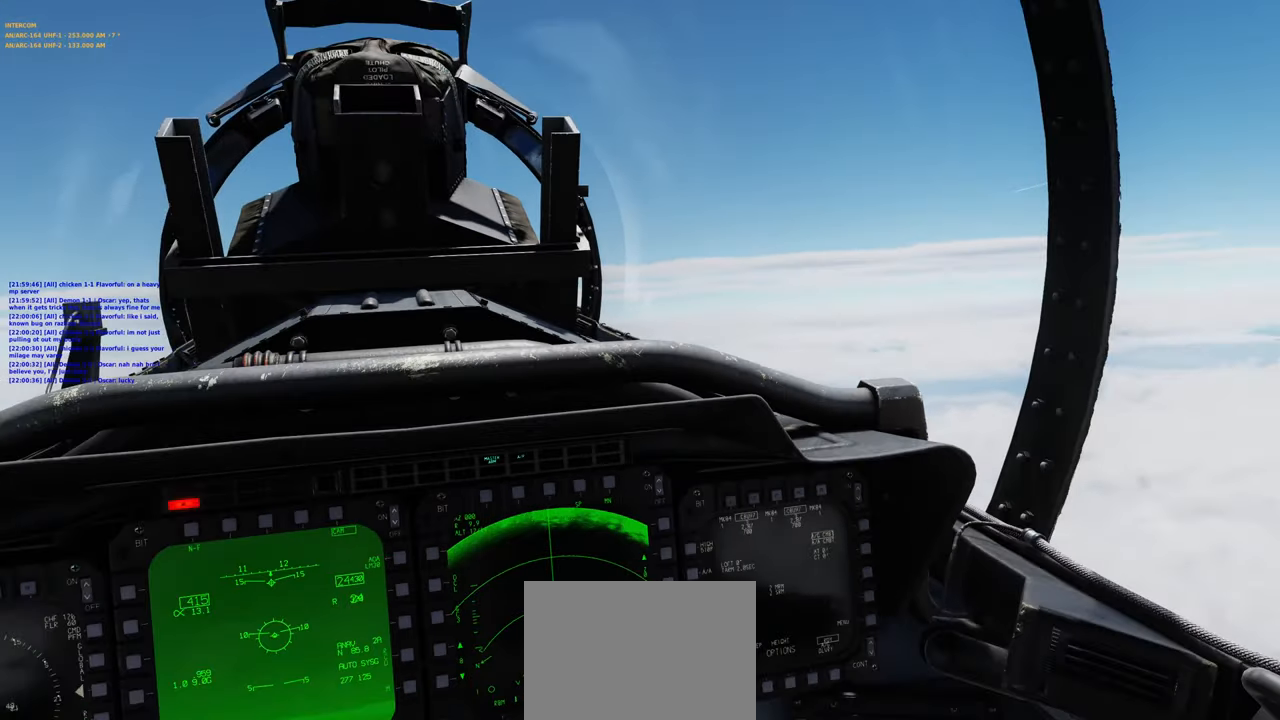
{"buttons": [], "left_stick": "center", "right_stick": "center", "events": [[17, "L1", "up"], [17, "L2", "up"]]}
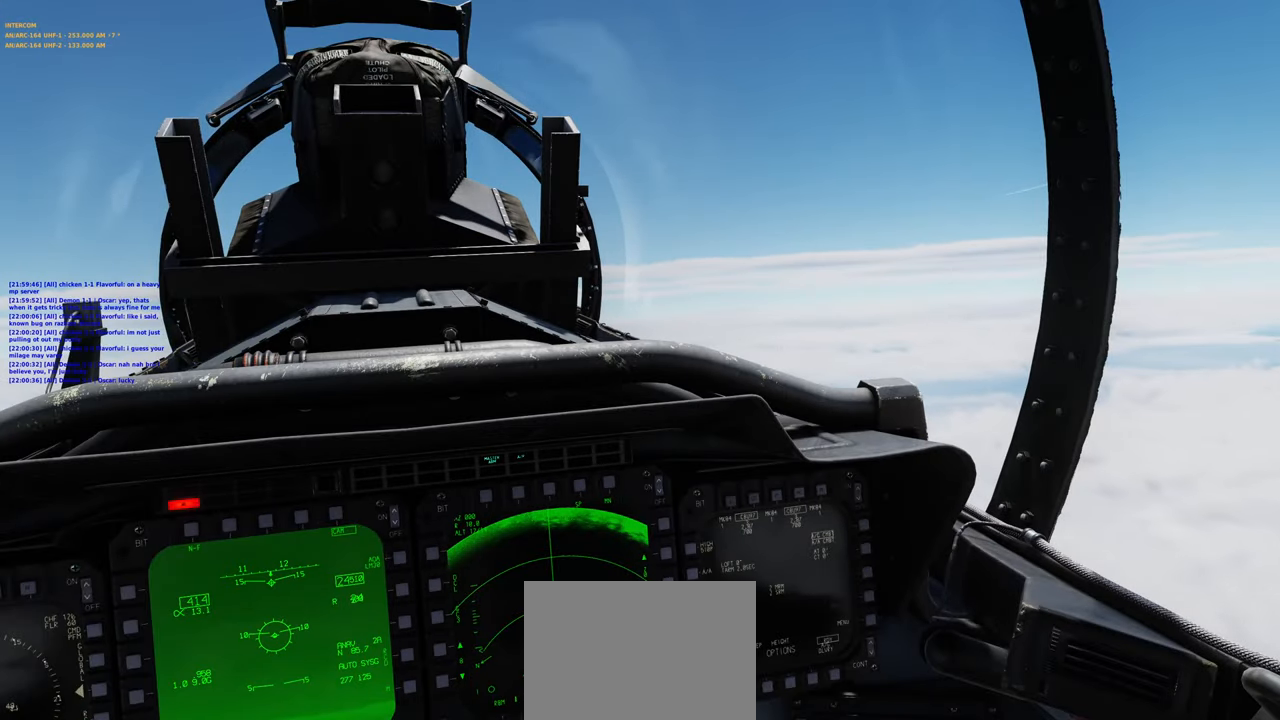
{"buttons": [], "left_stick": "center", "right_stick": "center", "events": [[217, "right_stick", "down"], [450, "right_stick", "center"]]}
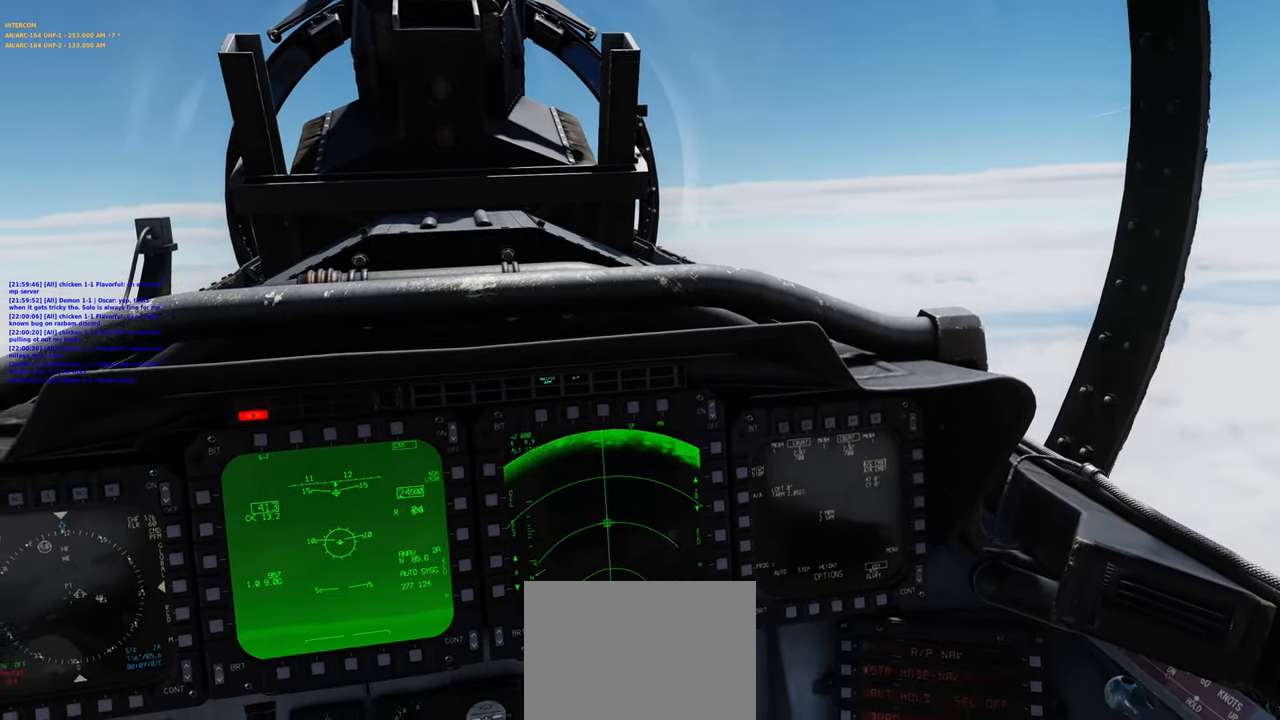
{"buttons": [], "left_stick": "center", "right_stick": "up", "events": [[67, "right_stick", "right"], [317, "right_stick", "center"], [483, "right_stick", "up"]]}
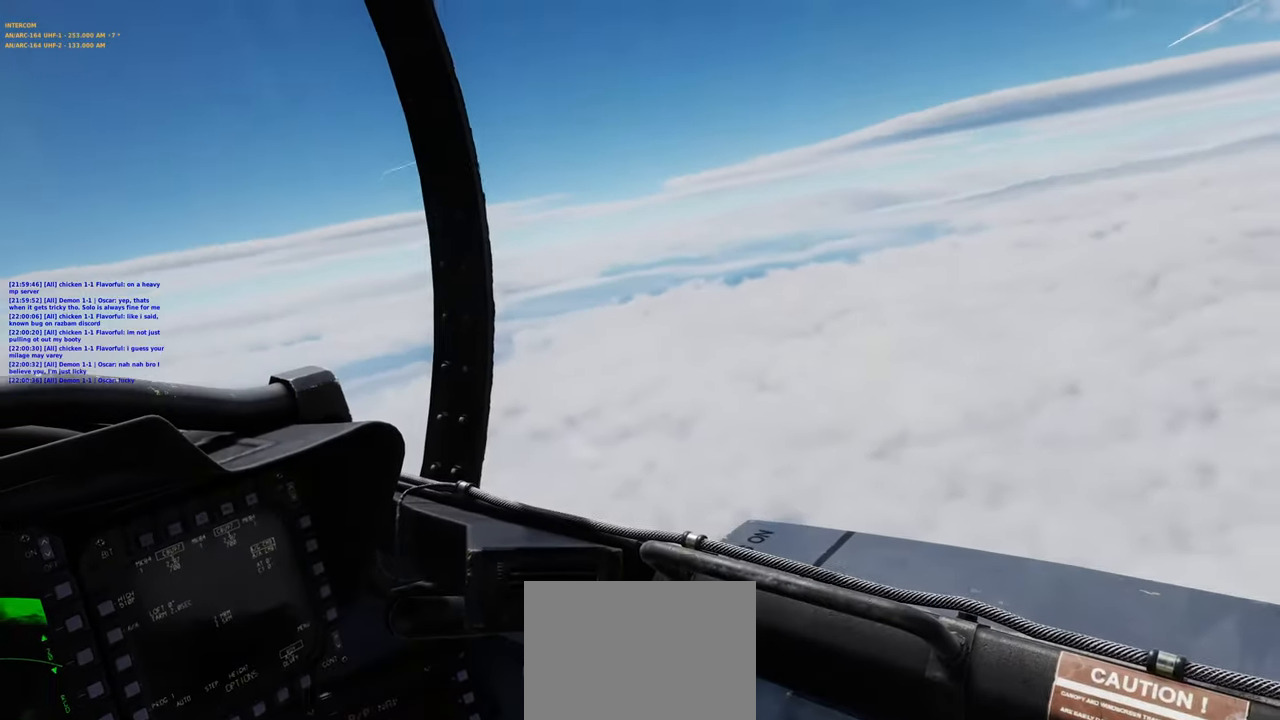
{"buttons": [], "left_stick": "center", "right_stick": "center", "events": [[233, "right_stick", "up-right"], [383, "right_stick", "center"]]}
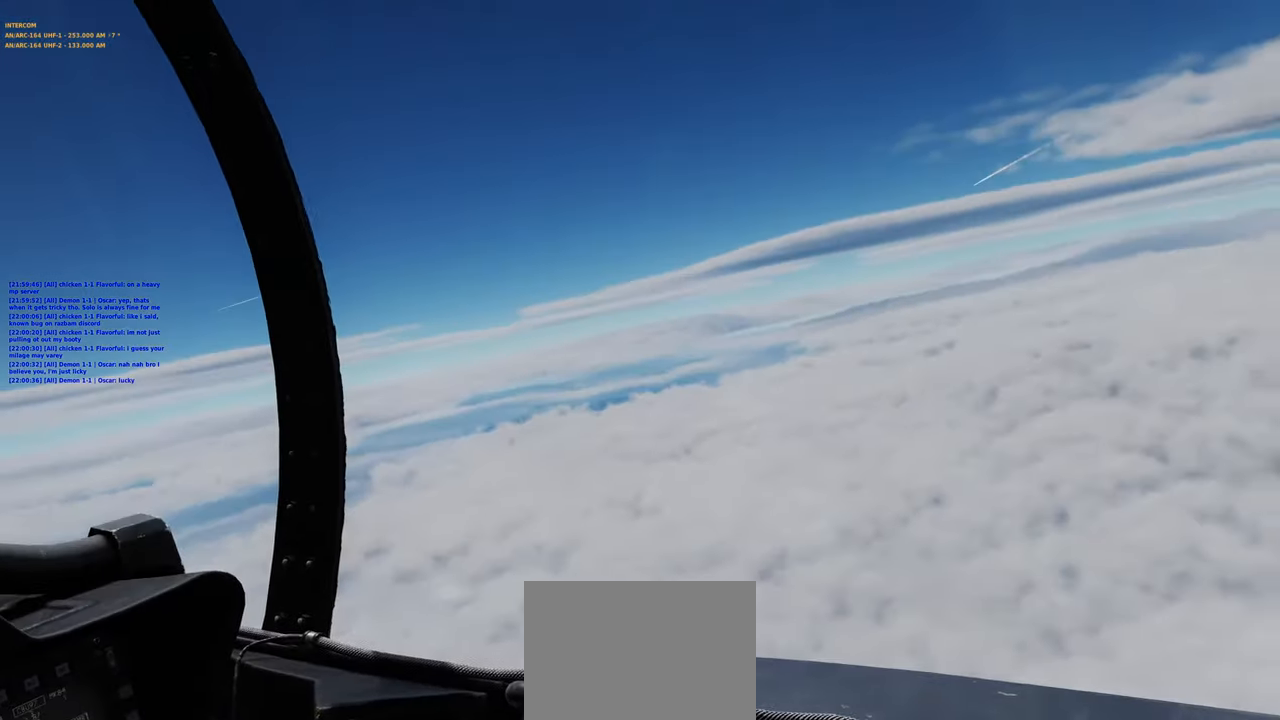
{"buttons": ["L1"], "left_stick": "center", "right_stick": "center", "events": [[350, "L1", "down"]]}
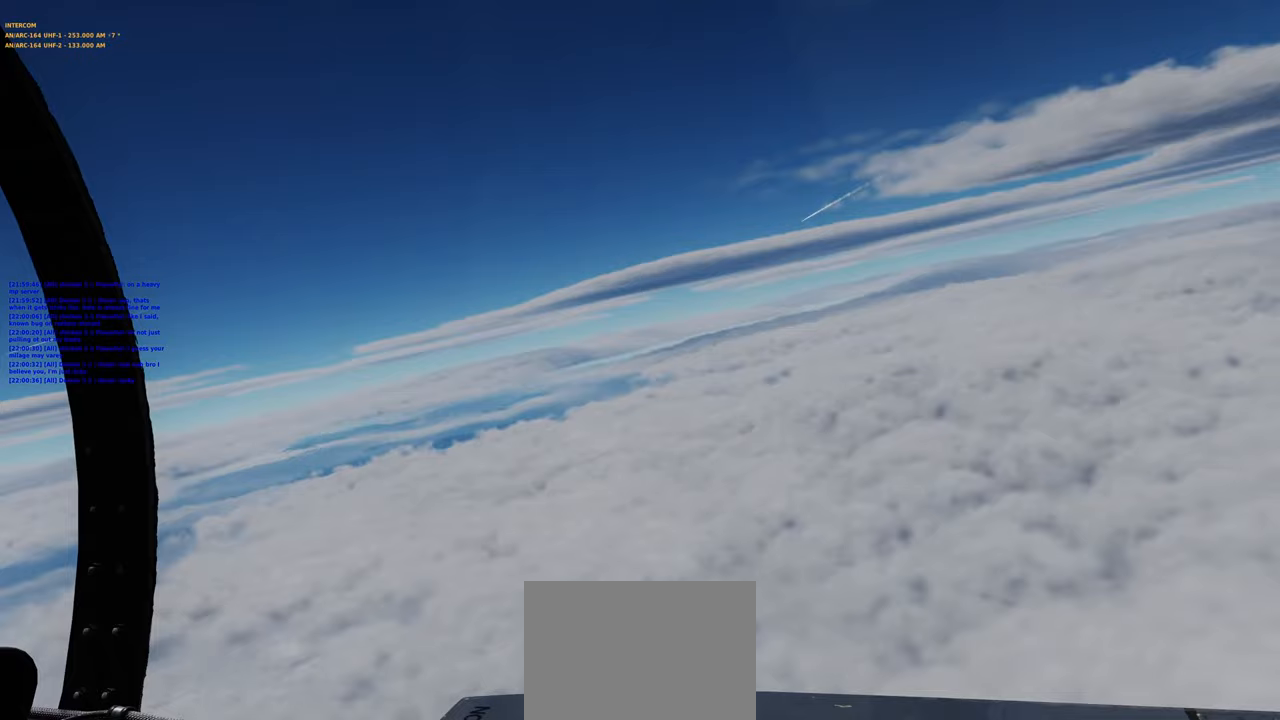
{"buttons": [], "left_stick": "center", "right_stick": "center", "events": [[200, "L2", "down"], [400, "L1", "up"], [433, "L2", "up"]]}
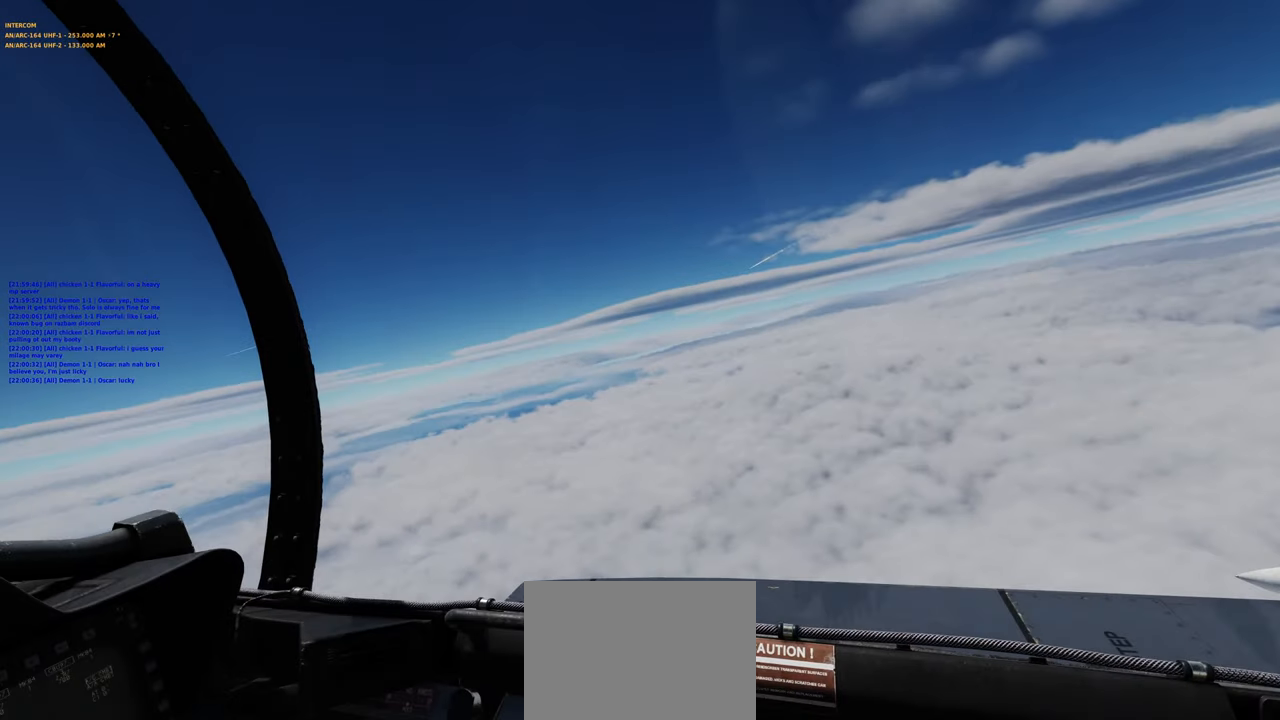
{"buttons": [], "left_stick": "center", "right_stick": "center", "events": []}
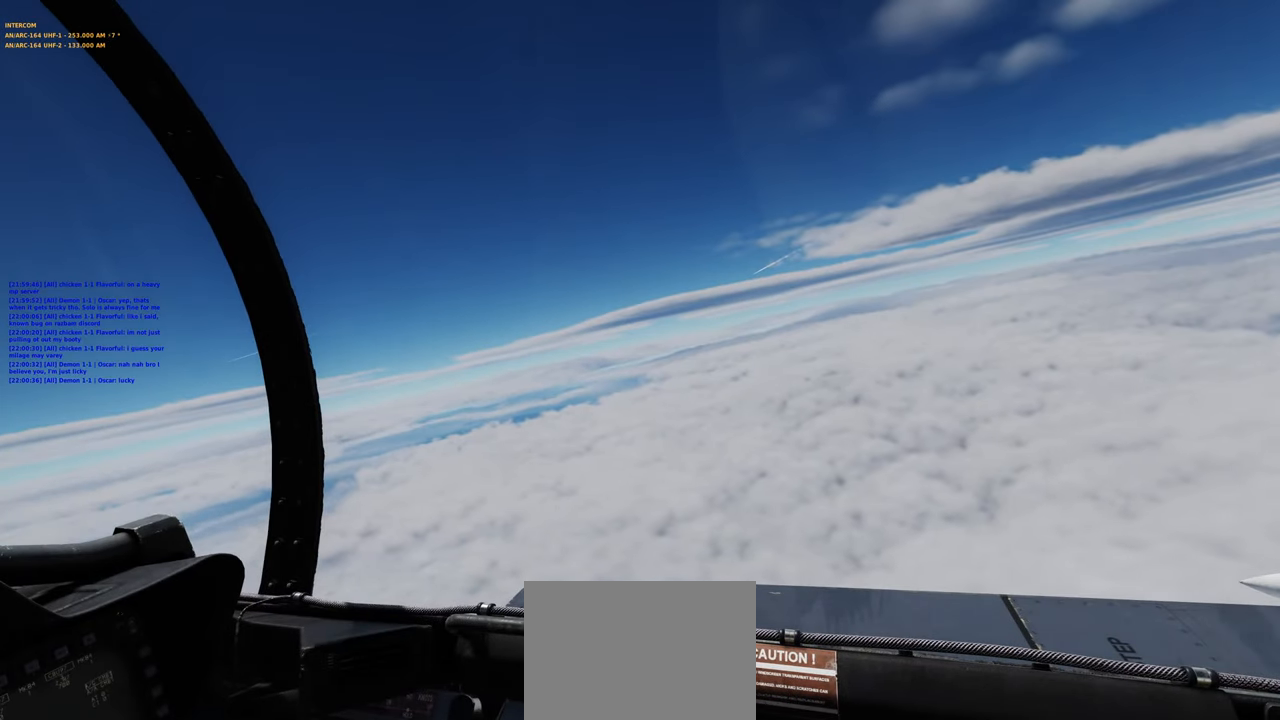
{"buttons": [], "left_stick": "center", "right_stick": "center", "events": [[233, "right_stick", "up"], [350, "right_stick", "center"]]}
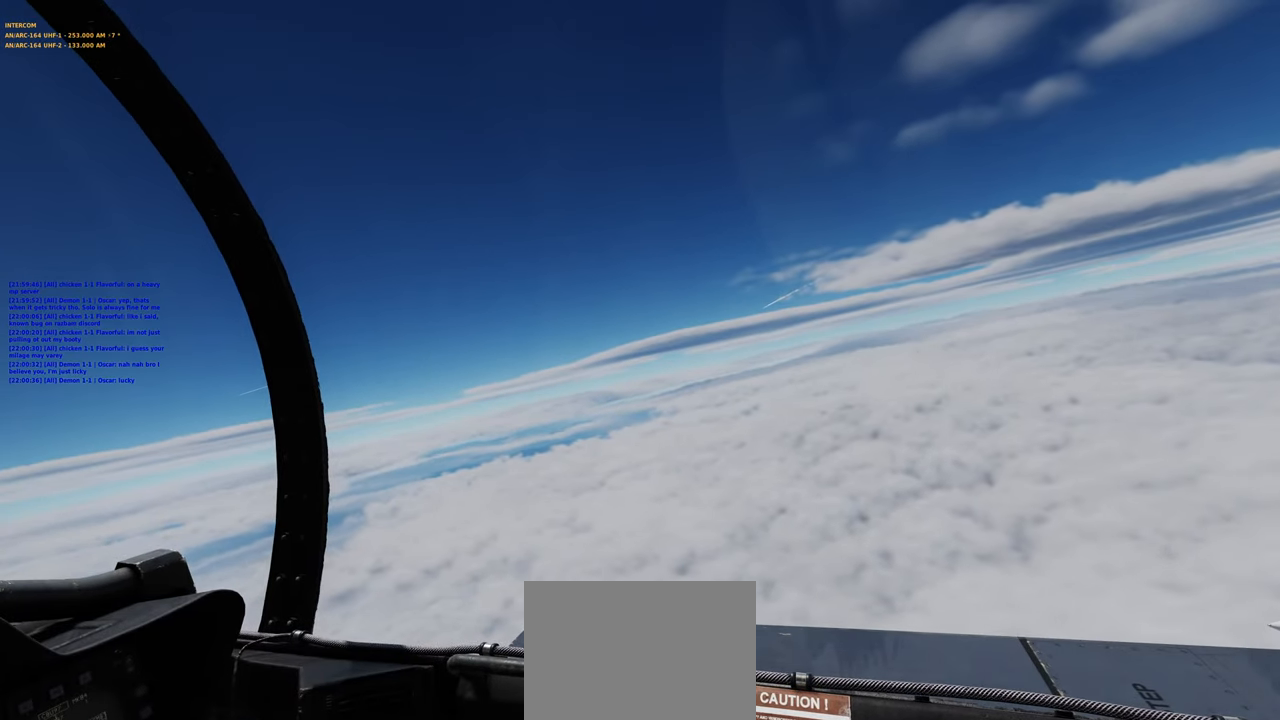
{"buttons": [], "left_stick": "center", "right_stick": "center", "events": []}